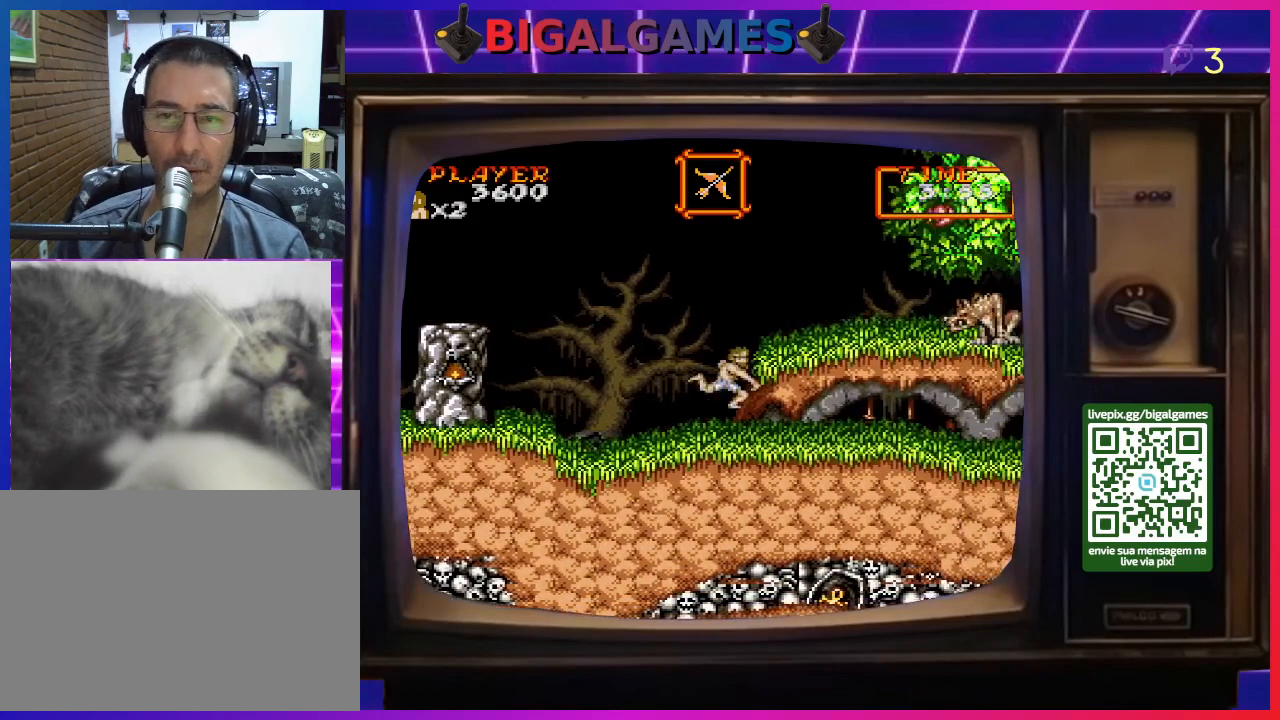
Gameplay with a controller (PlayStation layout); each line is a JSON object with the inputs held at the frame after it. "events" lists button and stick changes between this image and that frame as [ms after this image, input, new state], when the widget could be followed in between. Not read: L2 L3 R2 R3 left_stick.
{"buttons": ["CROSS", "DPAD_RIGHT"], "right_stick": "center", "events": [[33, "CROSS", "down"], [100, "CROSS", "up"], [167, "CROSS", "down"], [267, "CROSS", "up"], [333, "CROSS", "down"], [433, "CROSS", "up"], [500, "CROSS", "down"]]}
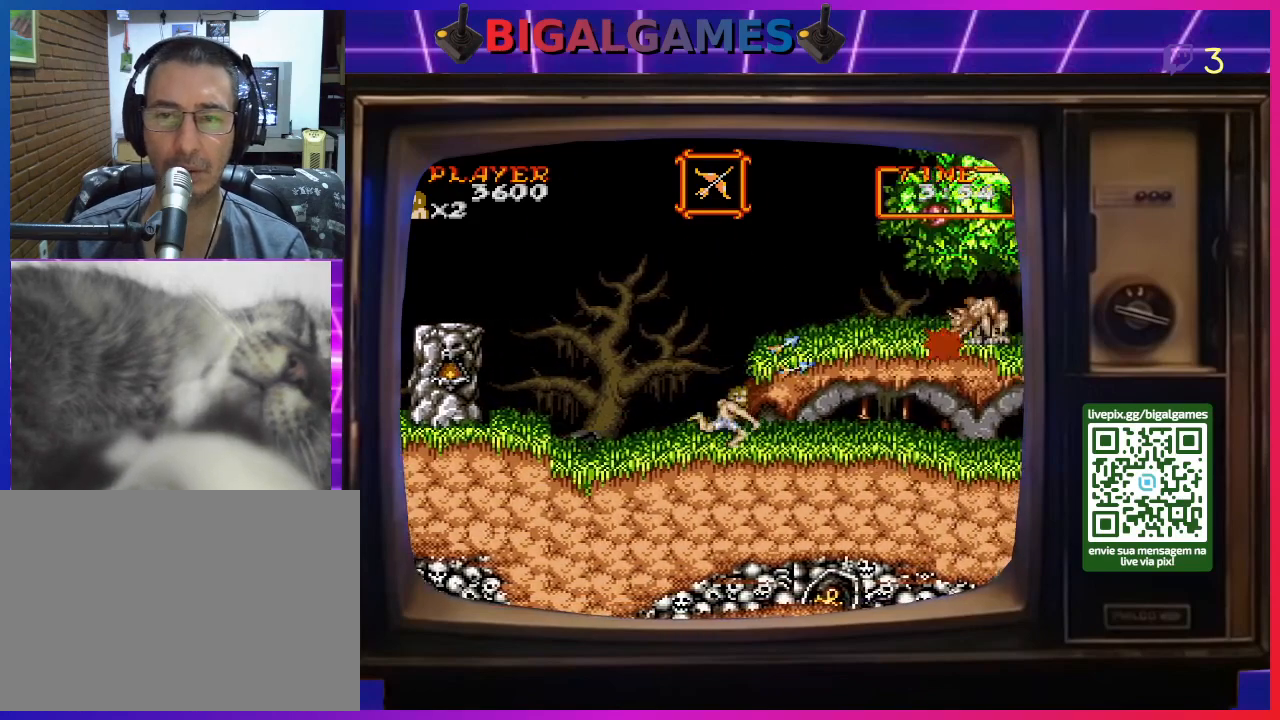
{"buttons": ["CROSS"], "right_stick": "center", "events": [[67, "CROSS", "up"], [167, "CROSS", "down"], [167, "DPAD_RIGHT", "up"], [200, "CROSS", "up"], [267, "CROSS", "down"], [367, "CROSS", "up"], [433, "CROSS", "down"]]}
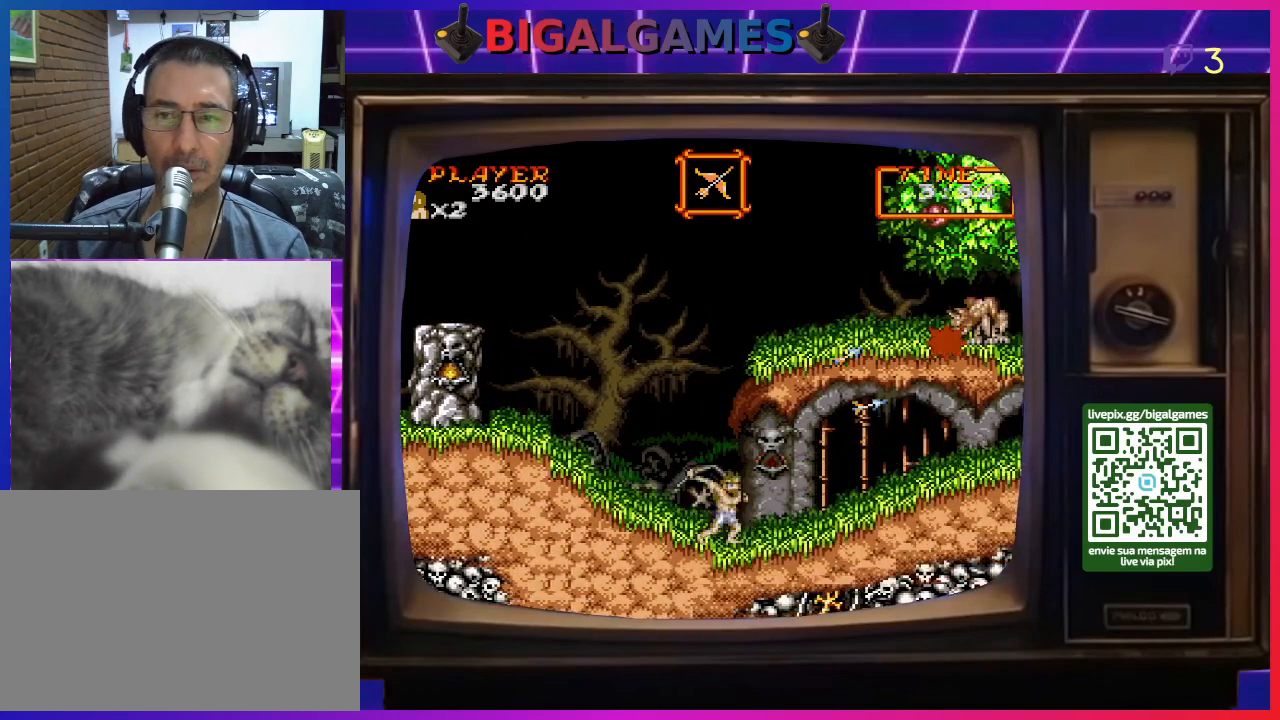
{"buttons": [], "right_stick": "center", "events": [[33, "CROSS", "up"], [67, "CROSS", "down"], [167, "CROSS", "up"], [233, "CROSS", "down"], [333, "CROSS", "up"], [400, "CROSS", "down"], [467, "CROSS", "up"]]}
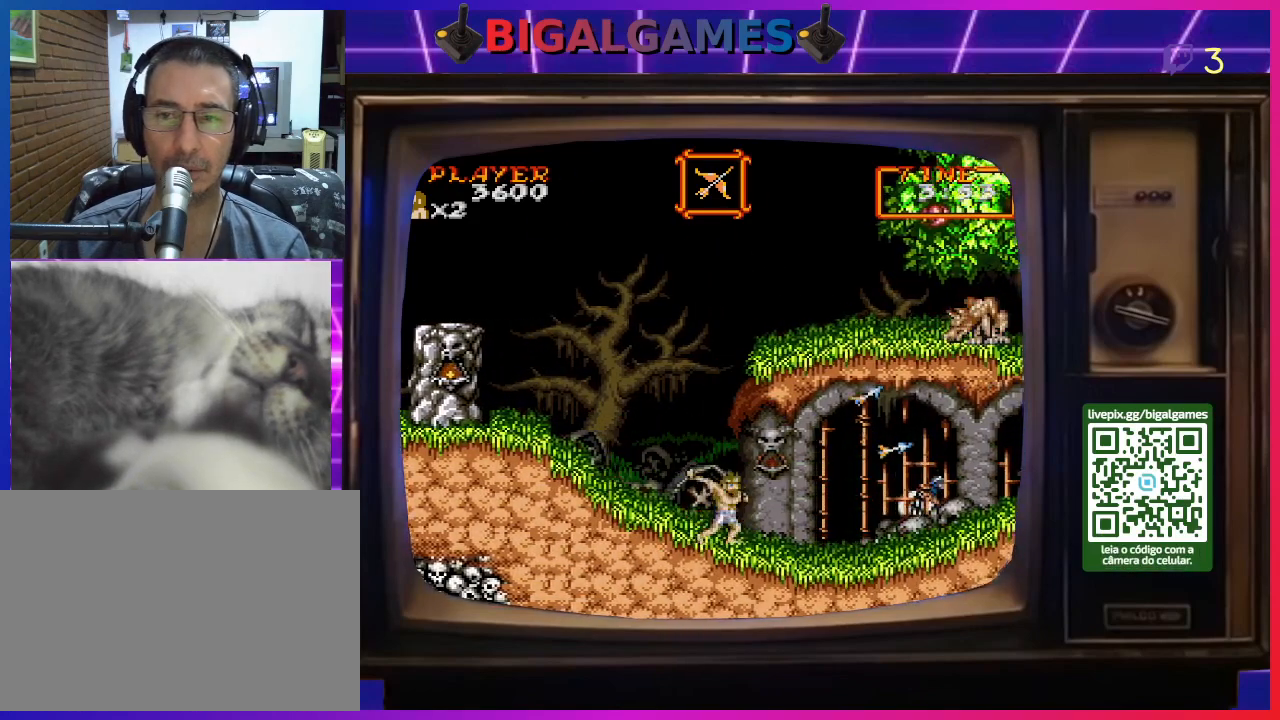
{"buttons": ["CROSS"], "right_stick": "center", "events": [[33, "CROSS", "down"], [133, "CROSS", "up"], [200, "CROSS", "down"], [267, "CROSS", "up"], [333, "CROSS", "down"], [433, "CROSS", "up"], [500, "CROSS", "down"]]}
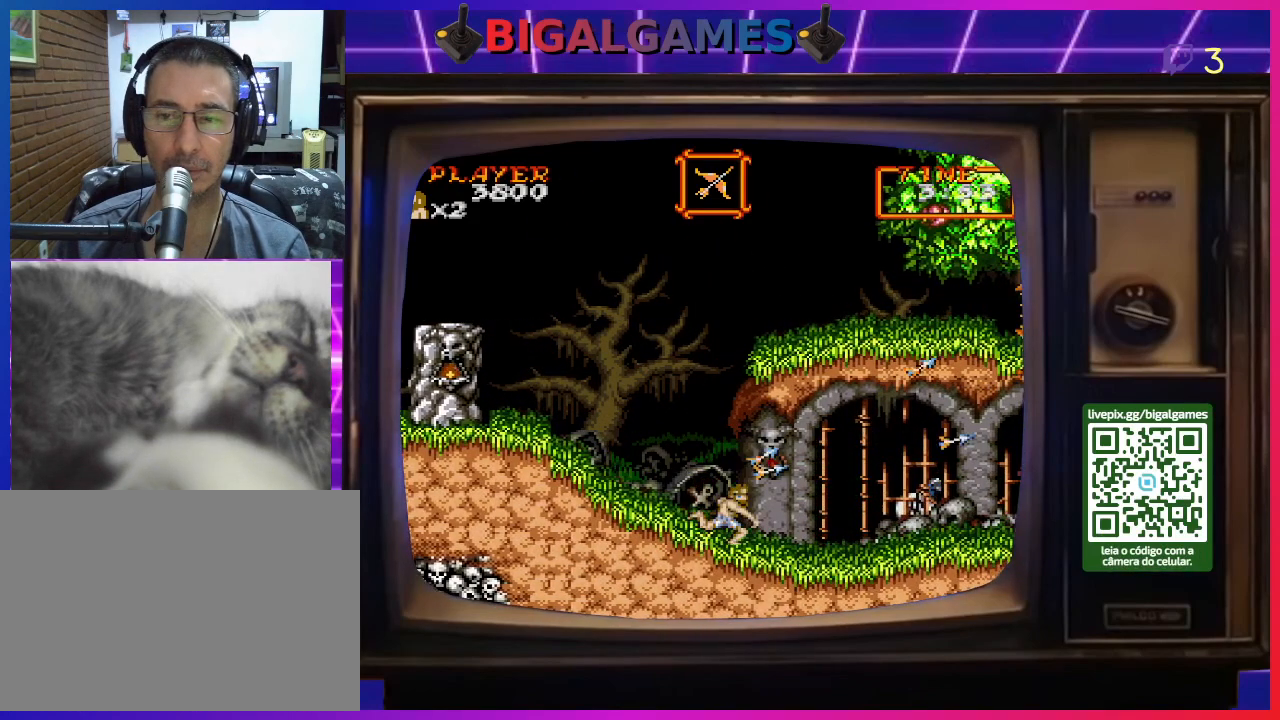
{"buttons": ["DPAD_RIGHT"], "right_stick": "center", "events": [[67, "CROSS", "up"], [167, "CROSS", "down"], [233, "CROSS", "up"], [400, "DPAD_RIGHT", "down"]]}
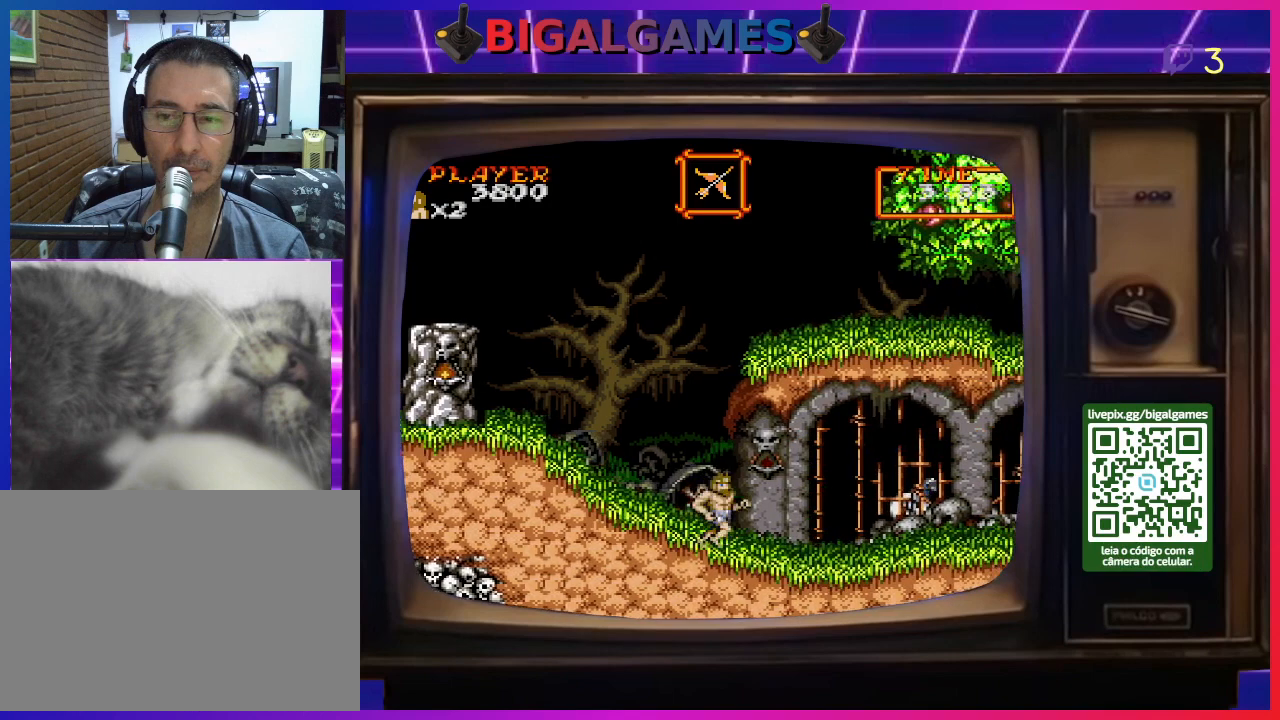
{"buttons": ["DPAD_RIGHT"], "right_stick": "center", "events": []}
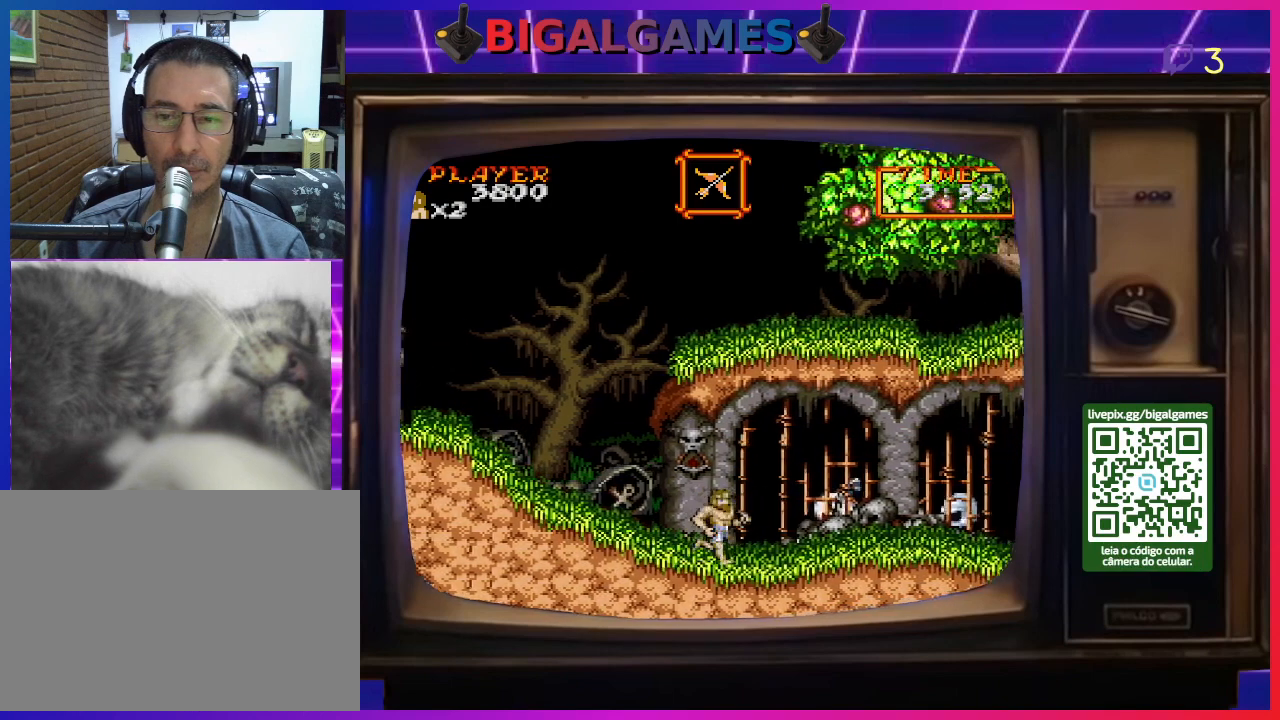
{"buttons": ["DPAD_UP"], "right_stick": "center", "events": [[133, "DPAD_UP", "down"], [167, "DPAD_RIGHT", "up"]]}
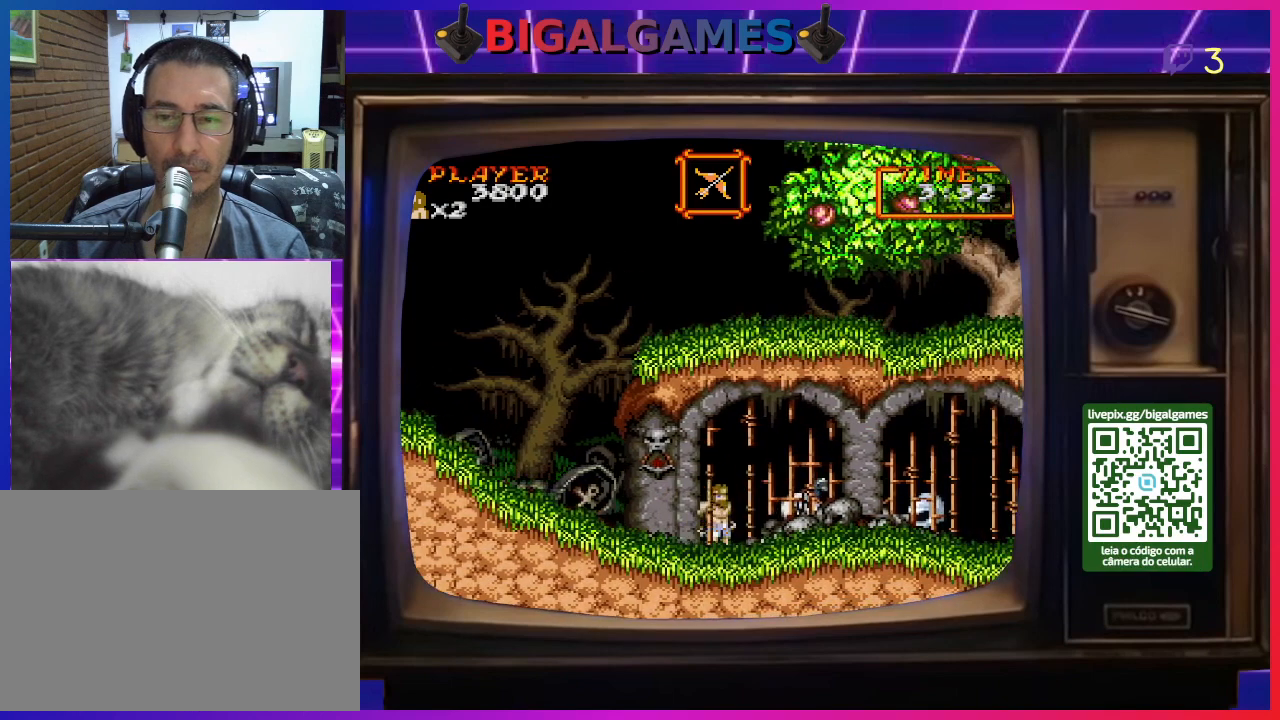
{"buttons": ["CROSS", "DPAD_RIGHT"], "right_stick": "center", "events": [[67, "DPAD_UP", "up"], [233, "DPAD_RIGHT", "down"], [267, "CROSS", "down"], [367, "CROSS", "up"], [433, "CROSS", "down"]]}
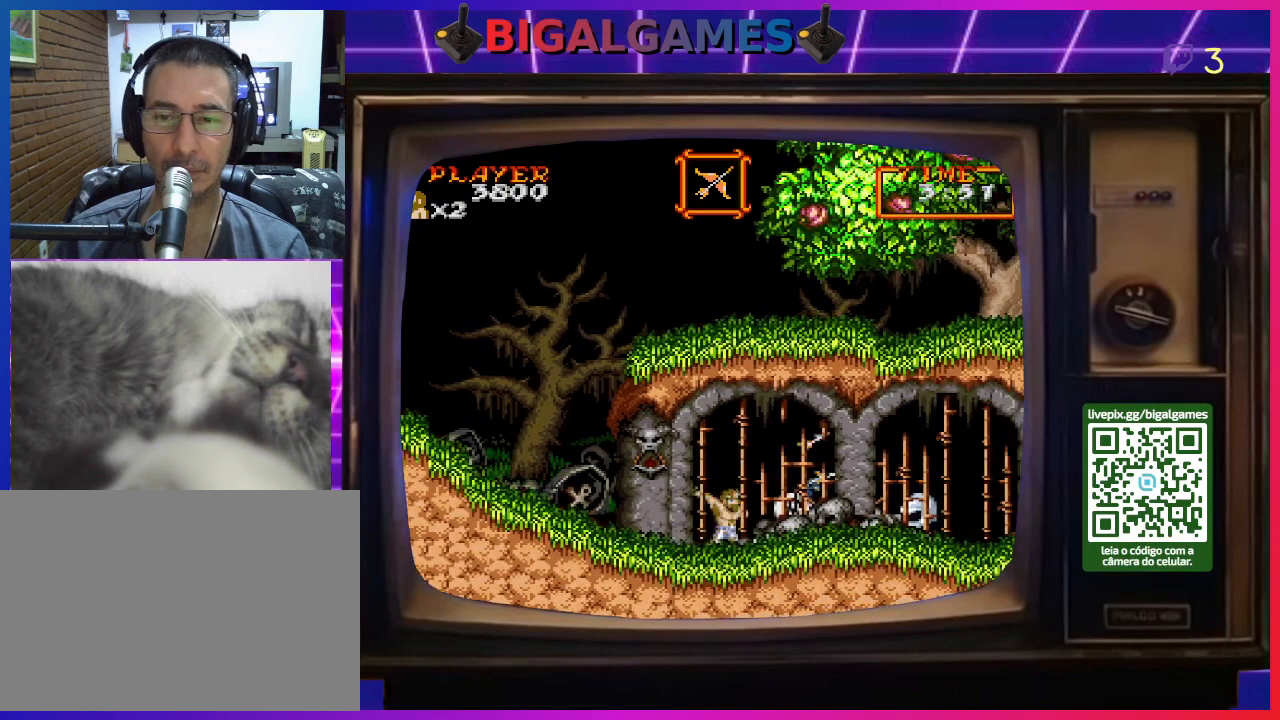
{"buttons": ["DPAD_RIGHT"], "right_stick": "center", "events": [[167, "CROSS", "up"], [233, "CROSS", "down"], [300, "CROSS", "up"], [400, "CROSS", "down"], [500, "CROSS", "up"]]}
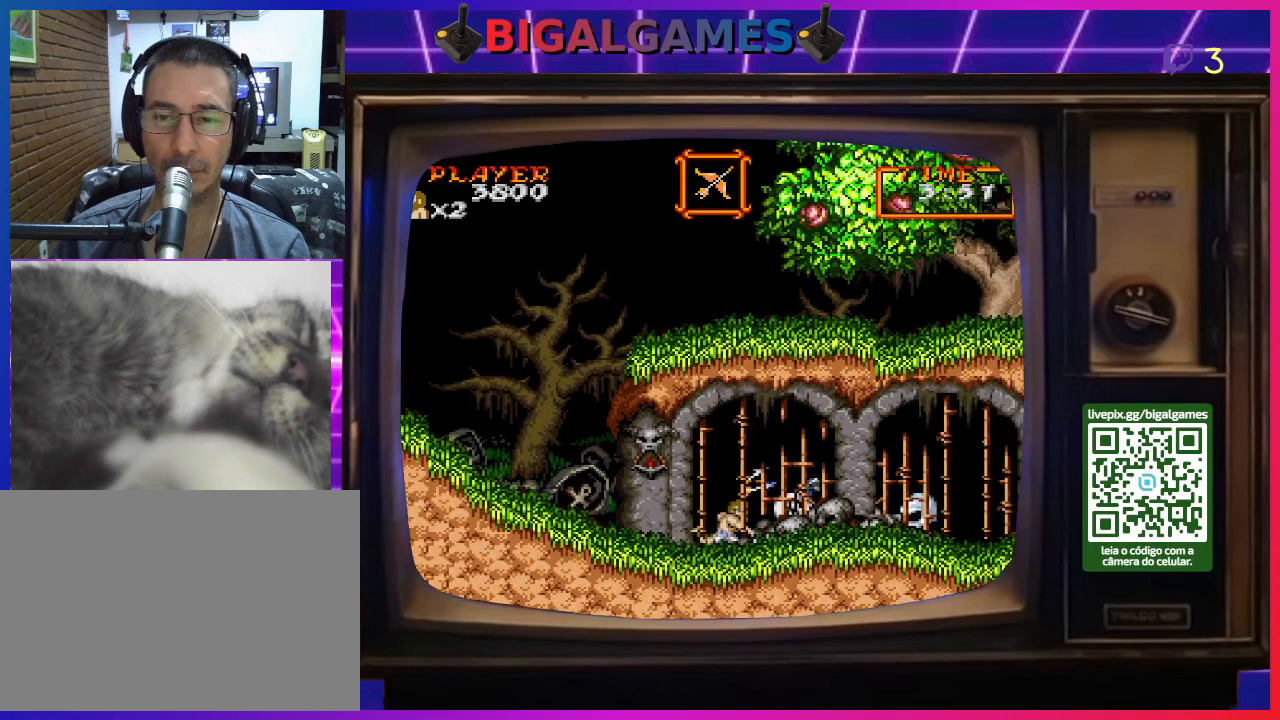
{"buttons": ["DPAD_RIGHT"], "right_stick": "center", "events": [[367, "CROSS", "down"], [467, "CROSS", "up"]]}
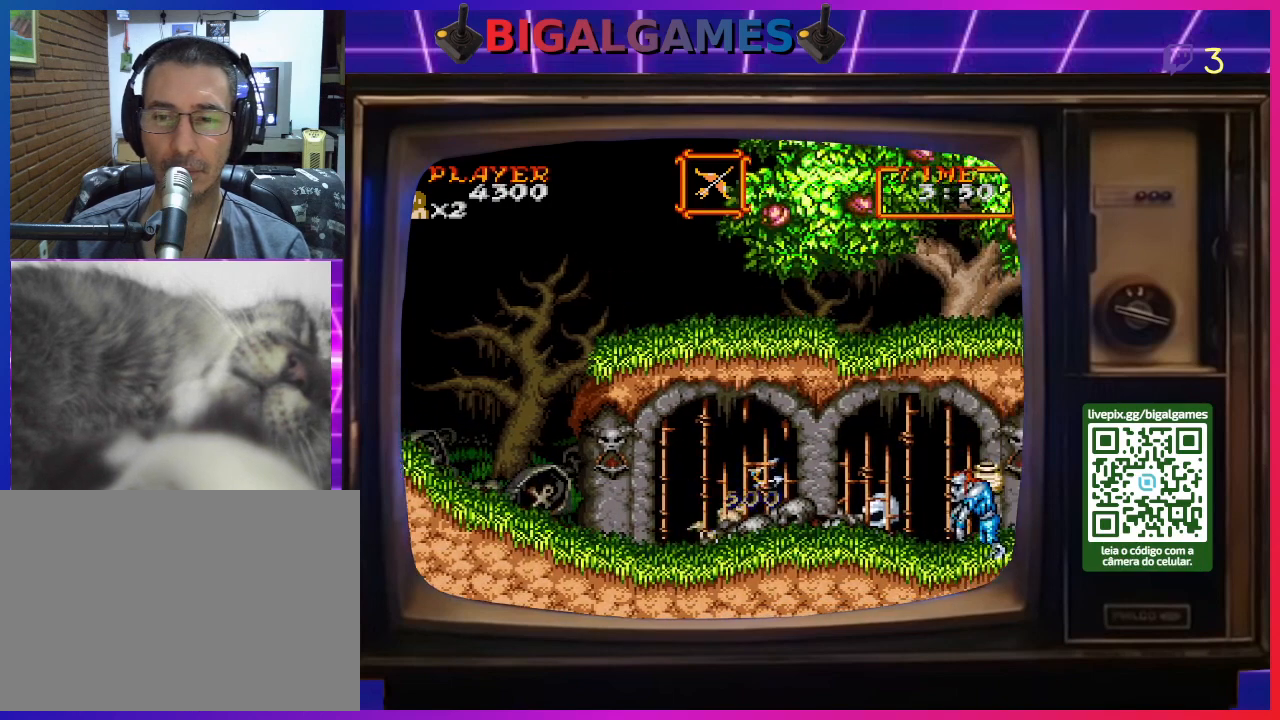
{"buttons": ["CROSS", "DPAD_DOWN"], "right_stick": "center", "events": [[33, "CROSS", "down"], [67, "DPAD_DOWN", "down"], [133, "CROSS", "up"], [167, "CROSS", "down"], [167, "DPAD_RIGHT", "up"], [267, "CROSS", "up"], [333, "CROSS", "down"], [433, "CROSS", "up"], [500, "CROSS", "down"]]}
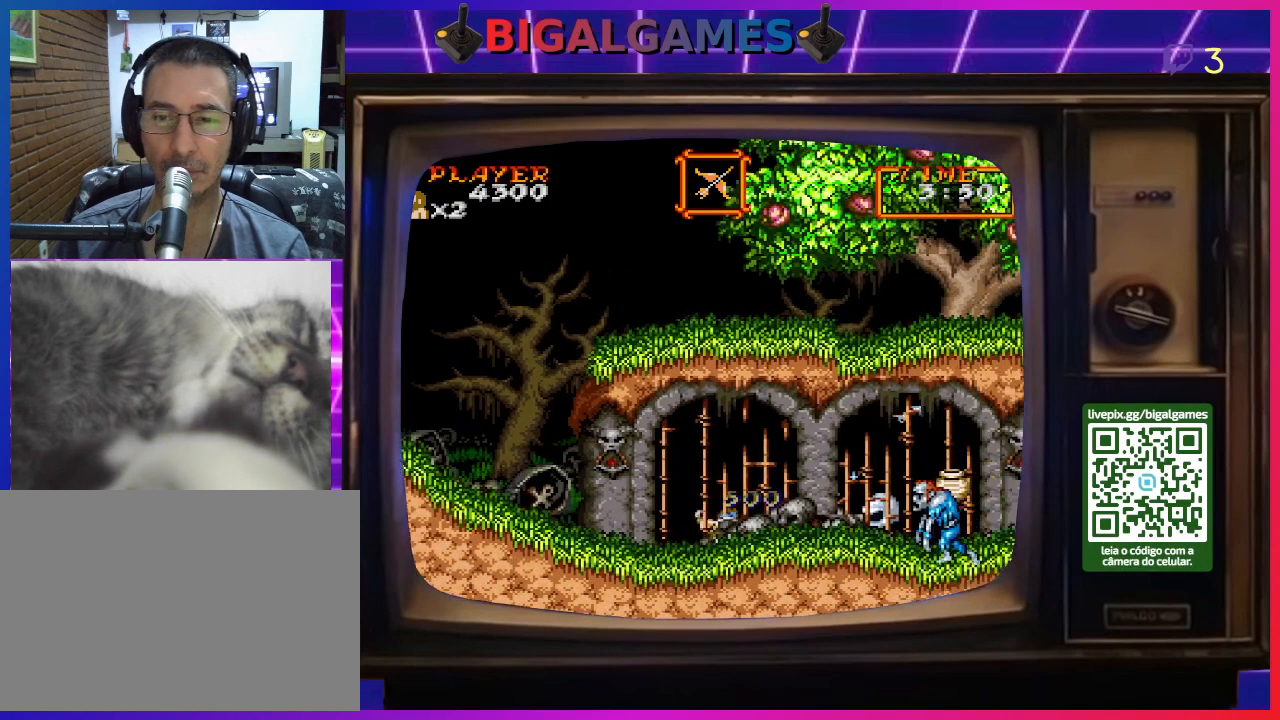
{"buttons": ["CROSS", "DPAD_DOWN"], "right_stick": "center", "events": [[33, "CROSS", "up"], [133, "CROSS", "down"], [200, "CROSS", "up"], [267, "CROSS", "down"], [333, "CROSS", "up"], [467, "CROSS", "down"]]}
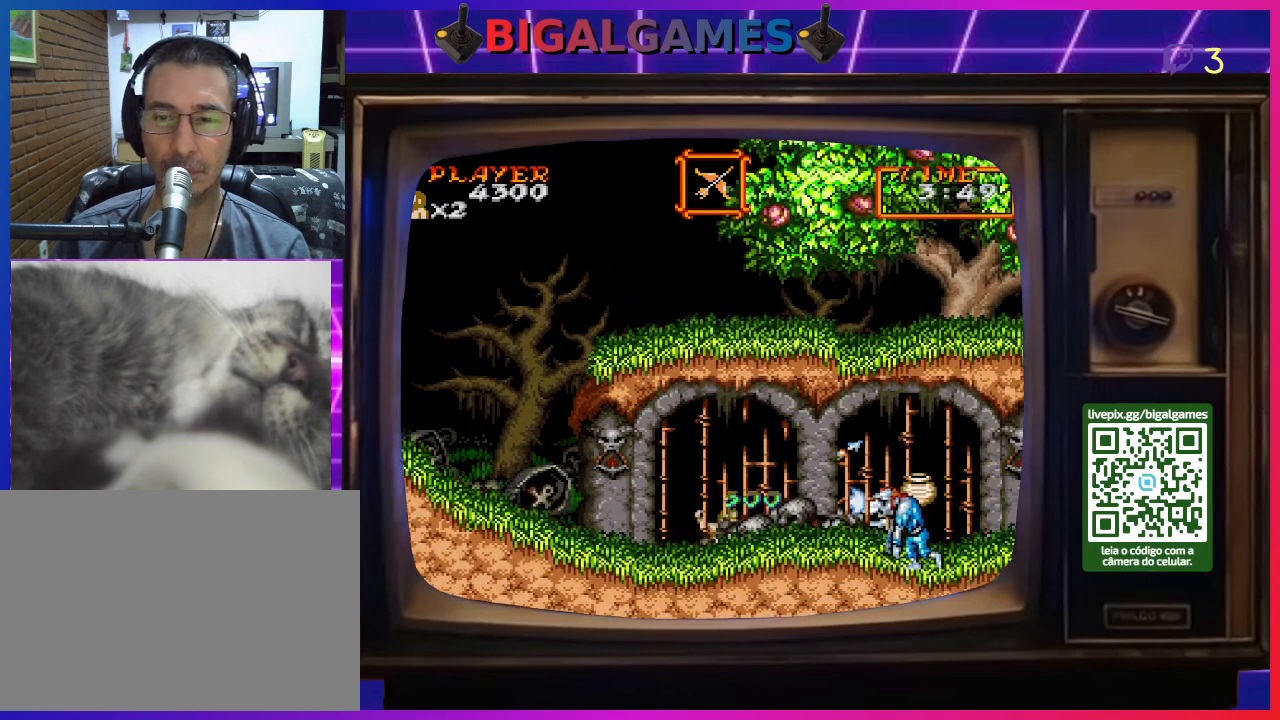
{"buttons": ["DPAD_DOWN"], "right_stick": "center", "events": [[33, "CROSS", "up"], [100, "CROSS", "down"], [133, "CROSS", "up"], [233, "CROSS", "down"], [333, "CROSS", "up"], [367, "CROSS", "down"], [467, "CROSS", "up"]]}
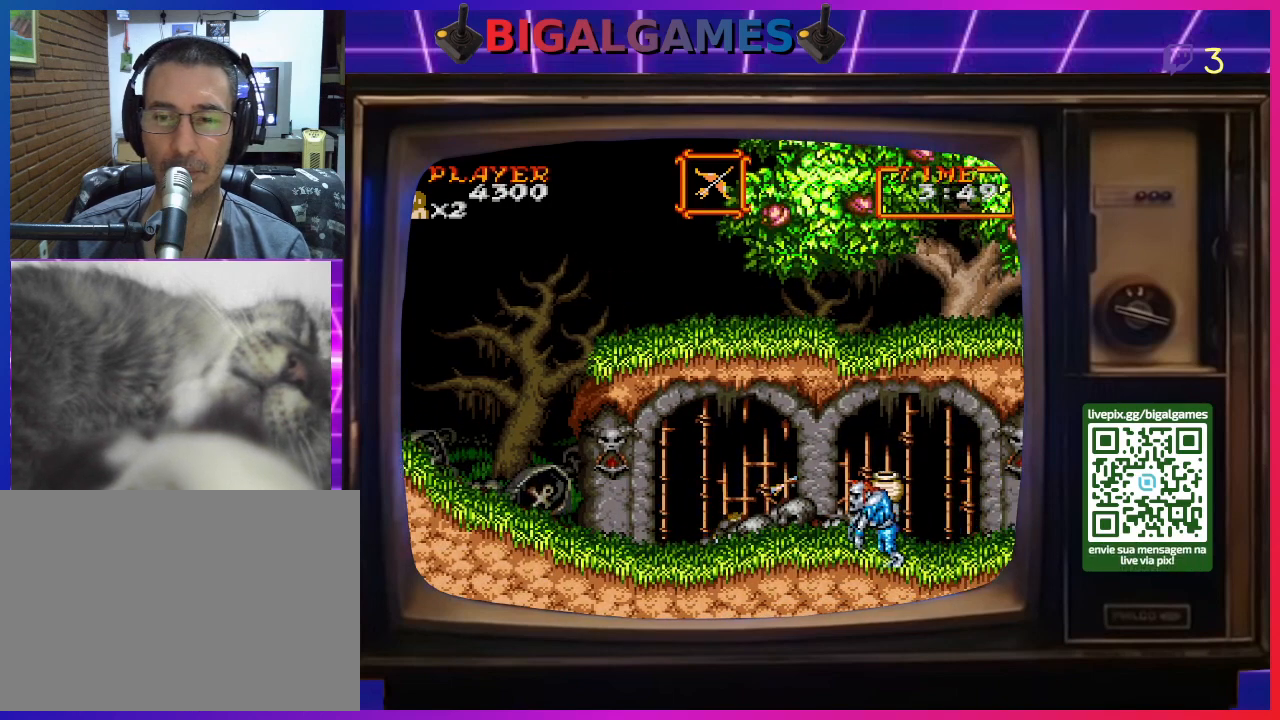
{"buttons": ["CROSS", "DPAD_DOWN"], "right_stick": "center", "events": [[33, "CROSS", "down"], [100, "CROSS", "up"], [200, "CROSS", "down"], [267, "CROSS", "up"], [333, "CROSS", "down"], [433, "CROSS", "up"], [500, "CROSS", "down"]]}
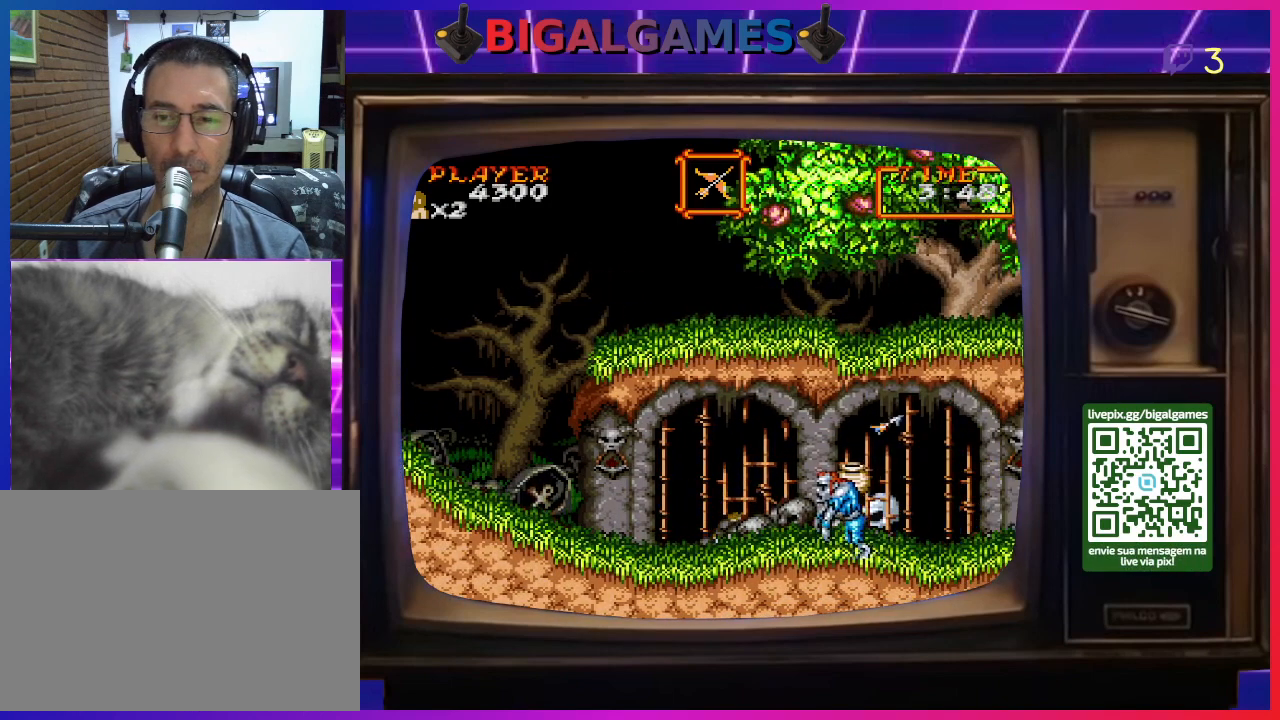
{"buttons": ["CROSS", "DPAD_DOWN"], "right_stick": "center", "events": [[67, "CROSS", "up"], [133, "CROSS", "down"], [367, "CROSS", "up"], [433, "CROSS", "down"]]}
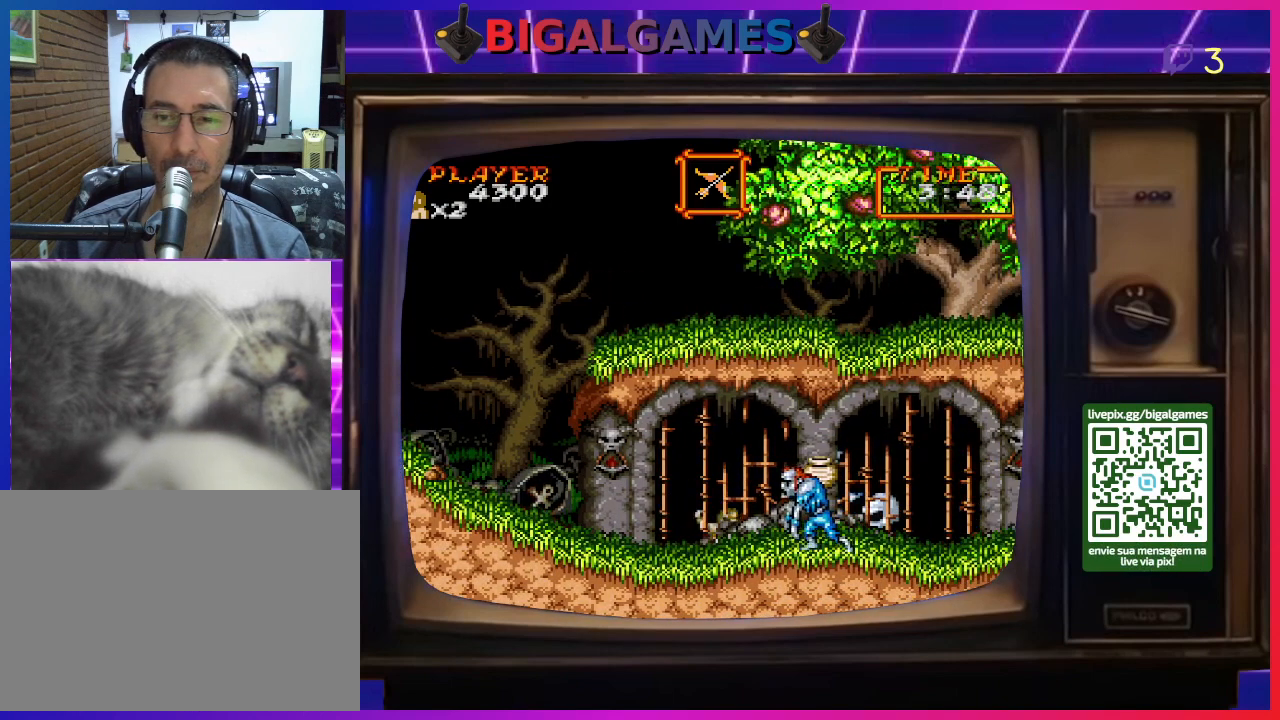
{"buttons": ["DPAD_DOWN"], "right_stick": "center", "events": [[33, "CROSS", "up"], [100, "CROSS", "down"], [167, "CROSS", "up"], [267, "CROSS", "down"], [333, "CROSS", "up"], [433, "CROSS", "down"], [500, "CROSS", "up"]]}
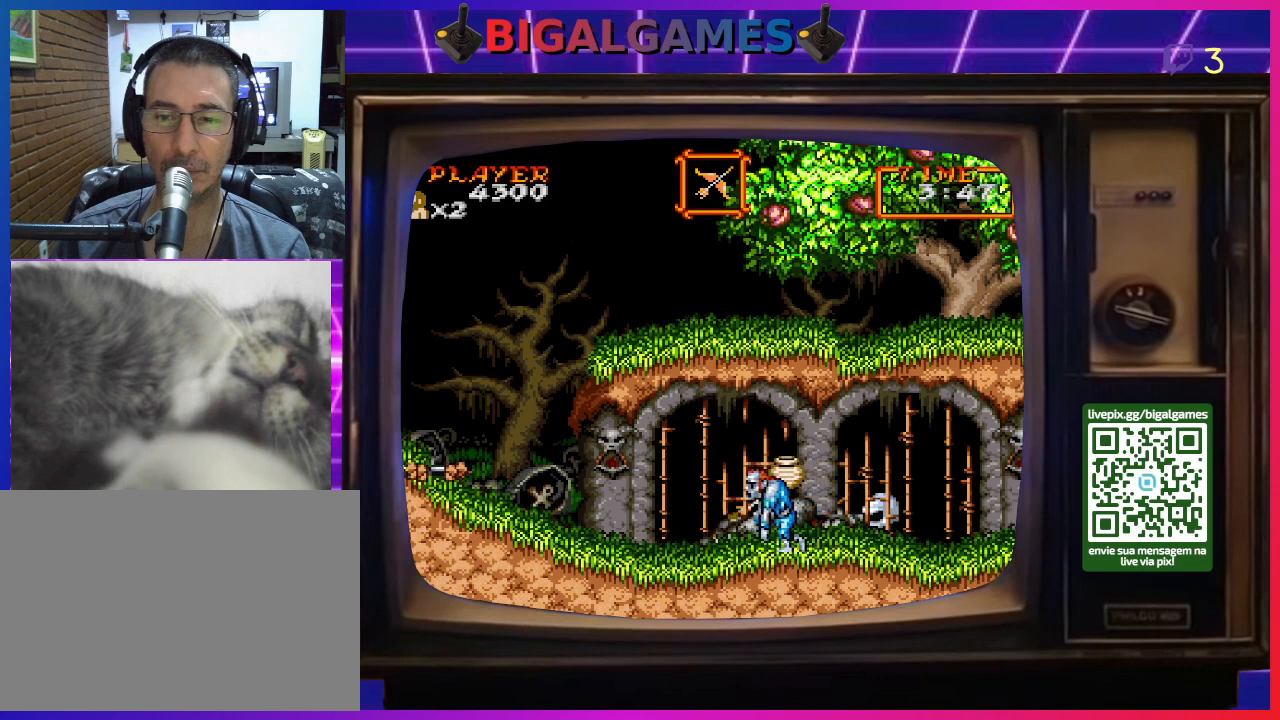
{"buttons": ["DPAD_DOWN"], "right_stick": "center", "events": [[67, "CROSS", "down"], [167, "CROSS", "up"], [233, "CROSS", "down"], [333, "CROSS", "up"], [367, "CROSS", "down"], [467, "CROSS", "up"]]}
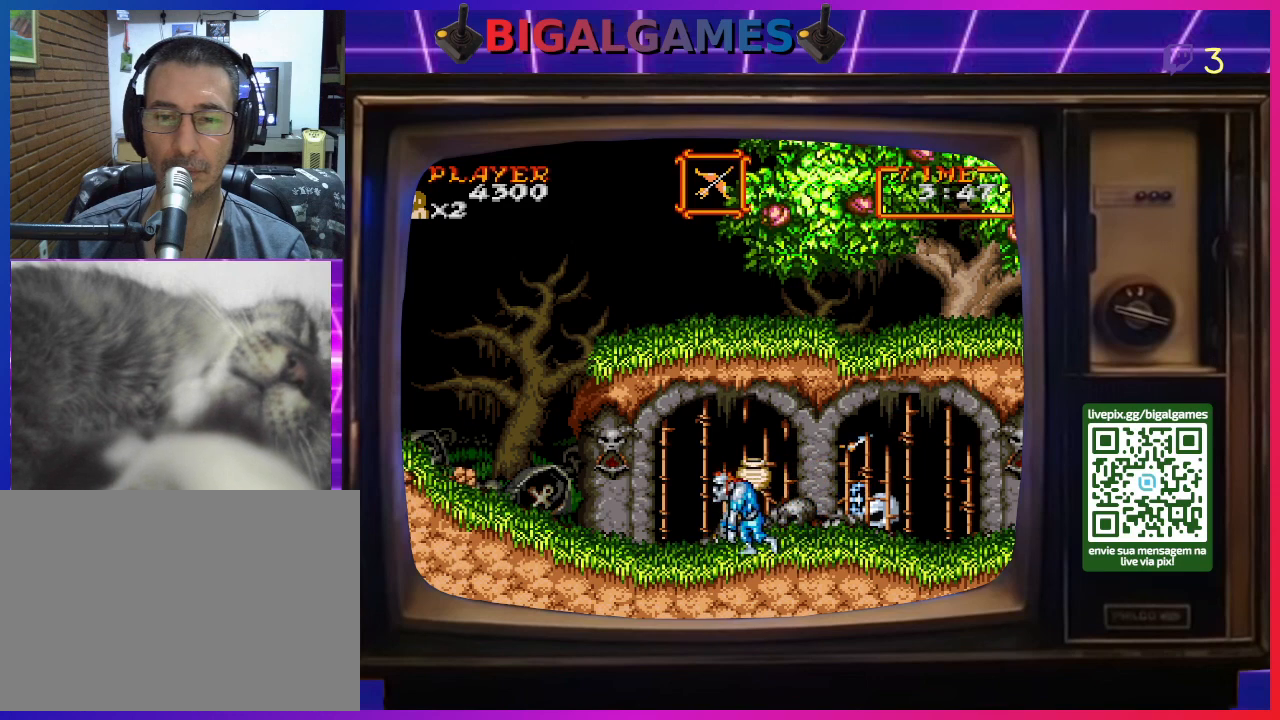
{"buttons": ["DPAD_DOWN"], "right_stick": "center", "events": [[33, "CROSS", "down"], [133, "CROSS", "up"], [200, "CROSS", "down"], [300, "CROSS", "up"]]}
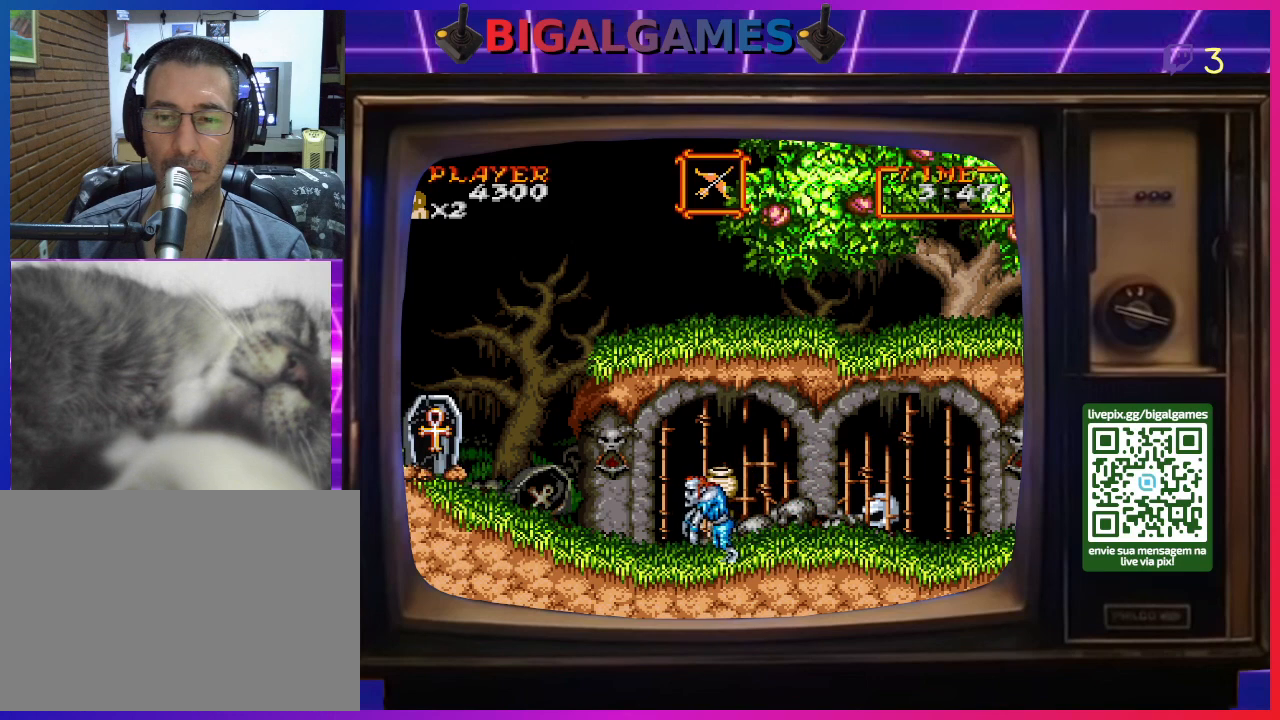
{"buttons": ["DPAD_RIGHT"], "right_stick": "center", "events": [[133, "DPAD_DOWN", "up"], [167, "DPAD_RIGHT", "down"]]}
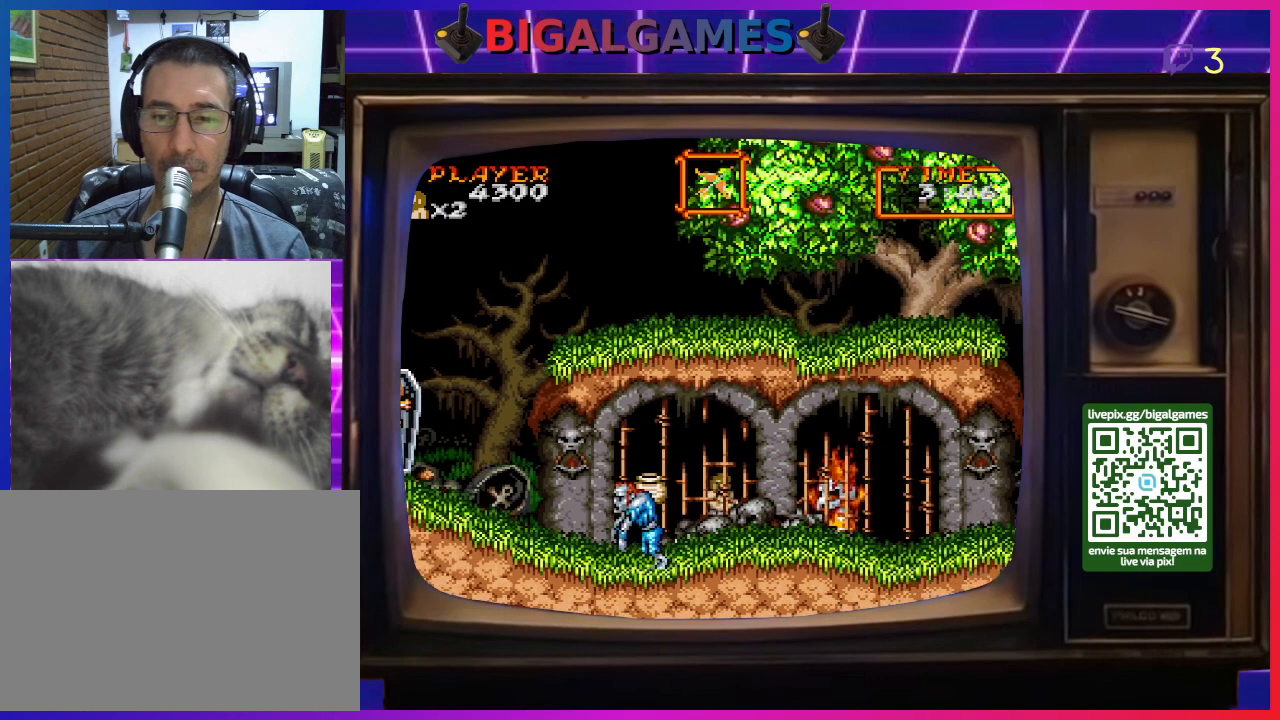
{"buttons": ["CROSS", "DPAD_DOWN"], "right_stick": "center", "events": [[33, "CROSS", "down"], [33, "DPAD_DOWN", "down"], [33, "DPAD_RIGHT", "up"], [267, "CROSS", "up"], [333, "CROSS", "down"], [467, "CROSS", "up"], [500, "CROSS", "down"]]}
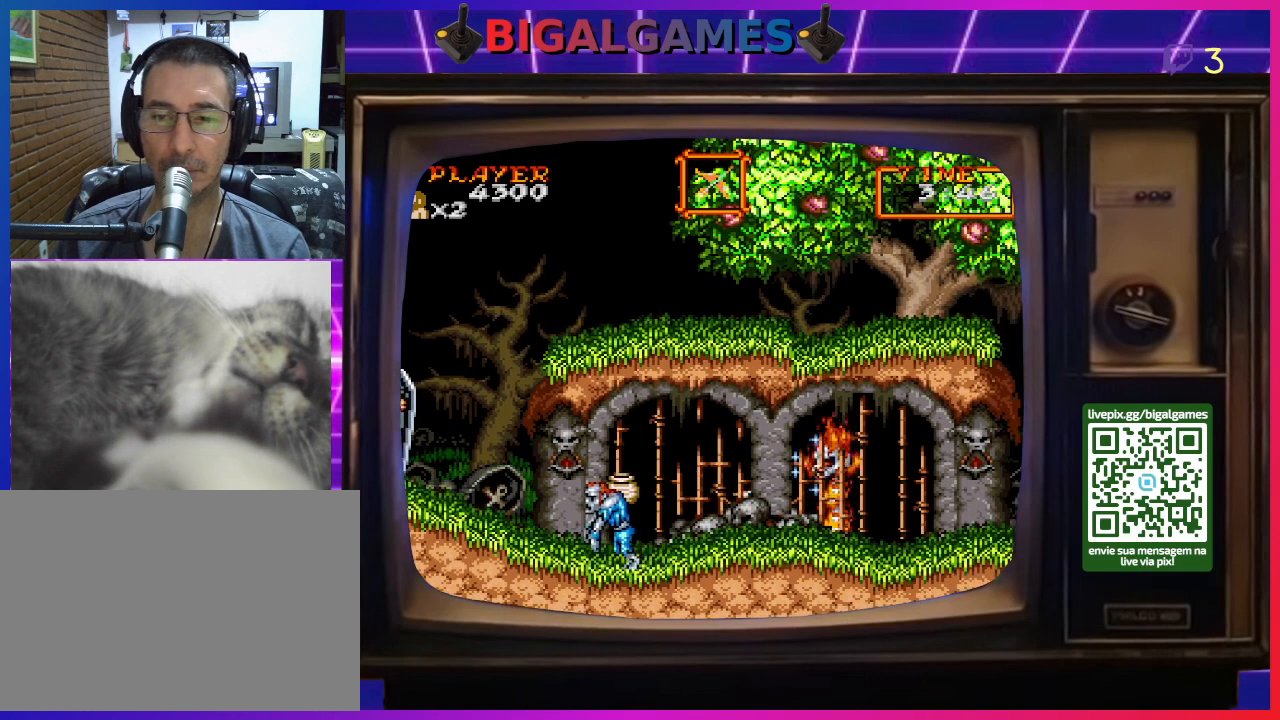
{"buttons": ["CROSS", "DPAD_DOWN"], "right_stick": "center", "events": [[67, "CROSS", "up"], [167, "CROSS", "down"], [233, "CROSS", "up"], [333, "CROSS", "down"], [367, "CROSS", "up"], [433, "CROSS", "down"]]}
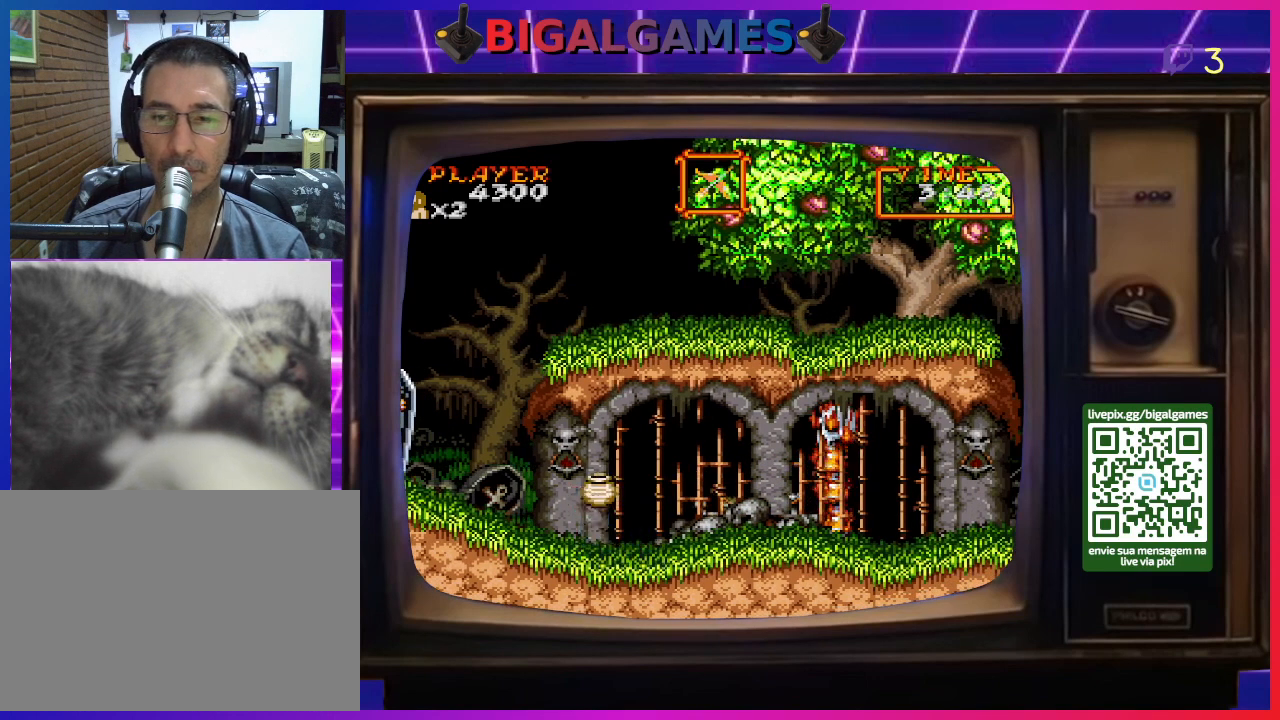
{"buttons": ["CROSS", "DPAD_DOWN"], "right_stick": "center", "events": [[33, "CROSS", "up"], [100, "CROSS", "down"], [167, "CROSS", "up"], [267, "CROSS", "down"], [333, "CROSS", "up"], [433, "CROSS", "down"]]}
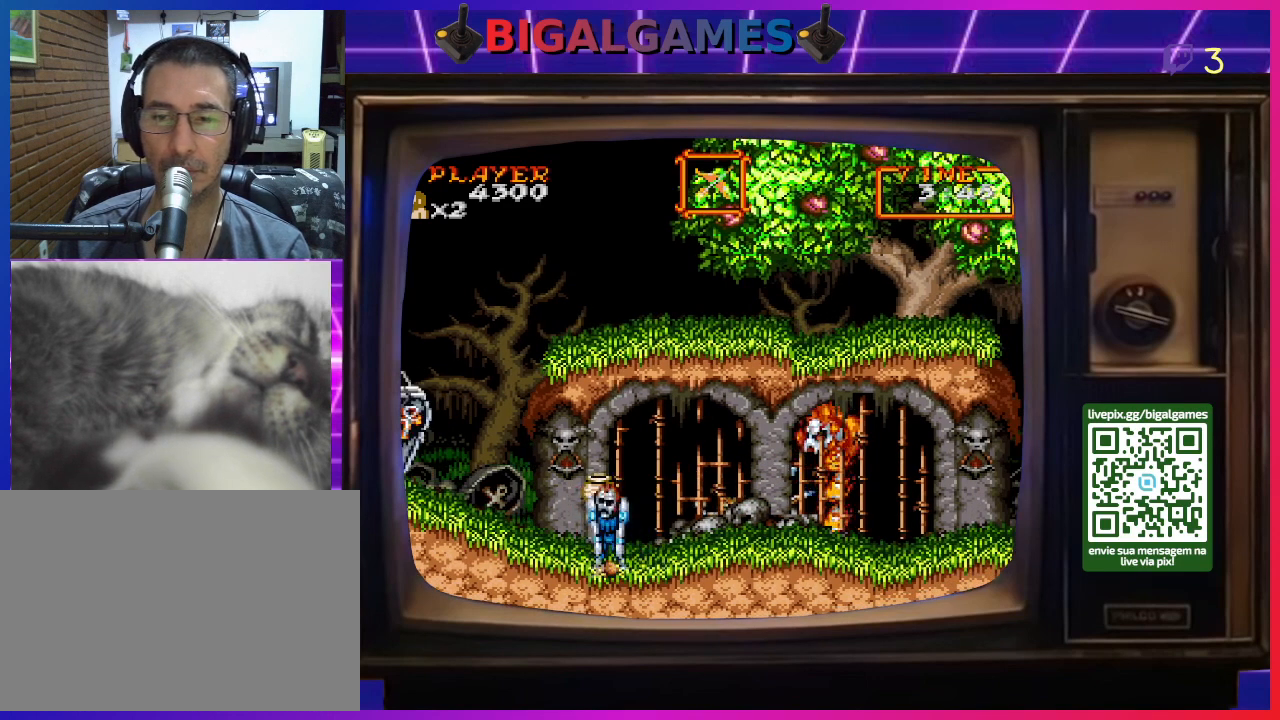
{"buttons": ["DPAD_DOWN"], "right_stick": "center", "events": [[33, "CROSS", "up"], [67, "CROSS", "down"], [167, "CROSS", "up"], [233, "CROSS", "down"], [300, "CROSS", "up"], [367, "CROSS", "down"], [467, "CROSS", "up"]]}
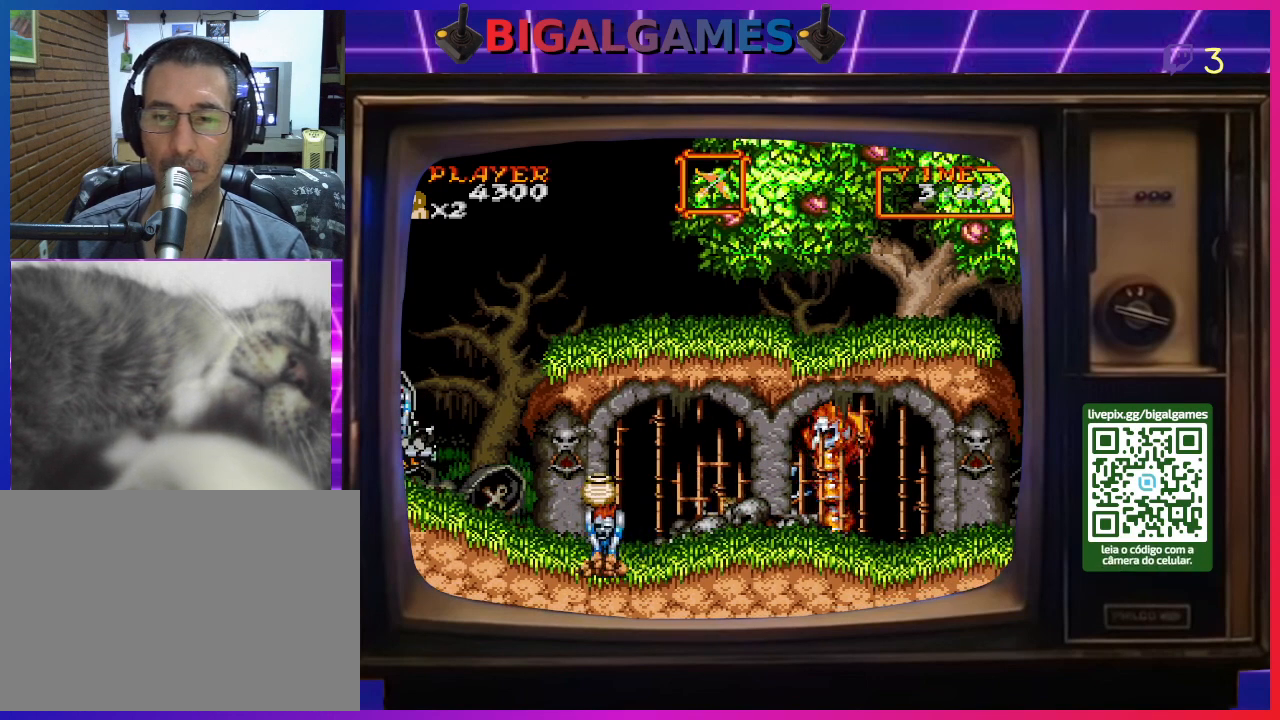
{"buttons": ["CROSS", "DPAD_DOWN"], "right_stick": "center", "events": [[33, "CROSS", "down"], [100, "CROSS", "up"], [167, "CROSS", "down"], [267, "CROSS", "up"], [333, "CROSS", "down"]]}
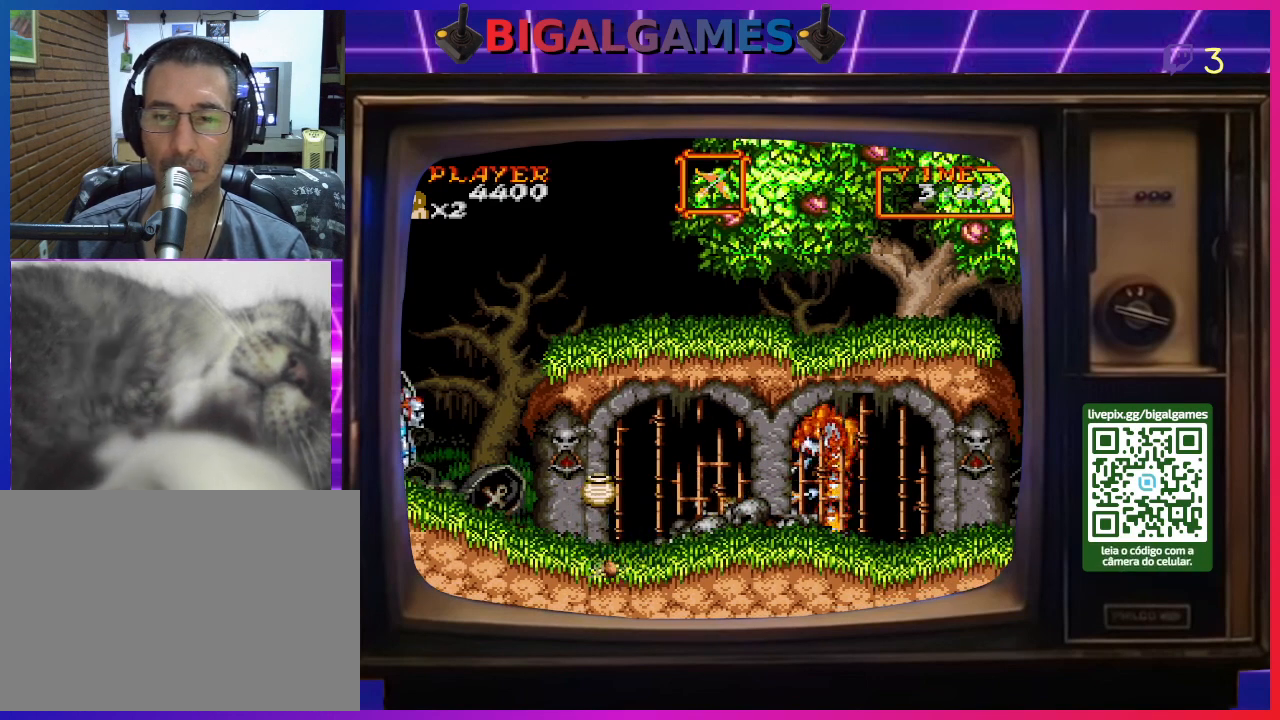
{"buttons": ["CROSS", "DPAD_DOWN"], "right_stick": "center", "events": [[67, "CROSS", "up"], [133, "CROSS", "down"], [200, "CROSS", "up"], [300, "CROSS", "down"], [367, "CROSS", "up"], [433, "CROSS", "down"]]}
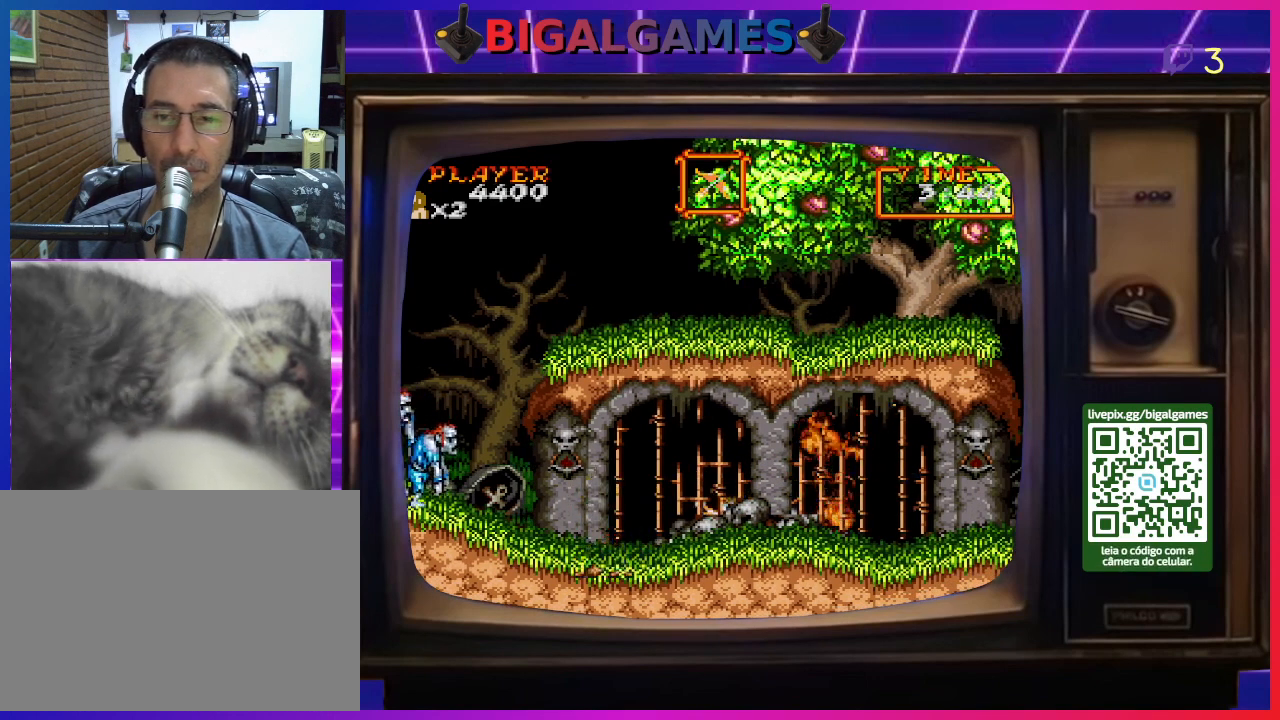
{"buttons": ["DPAD_RIGHT"], "right_stick": "center", "events": [[33, "CROSS", "up"], [167, "DPAD_DOWN", "up"], [333, "DPAD_RIGHT", "down"]]}
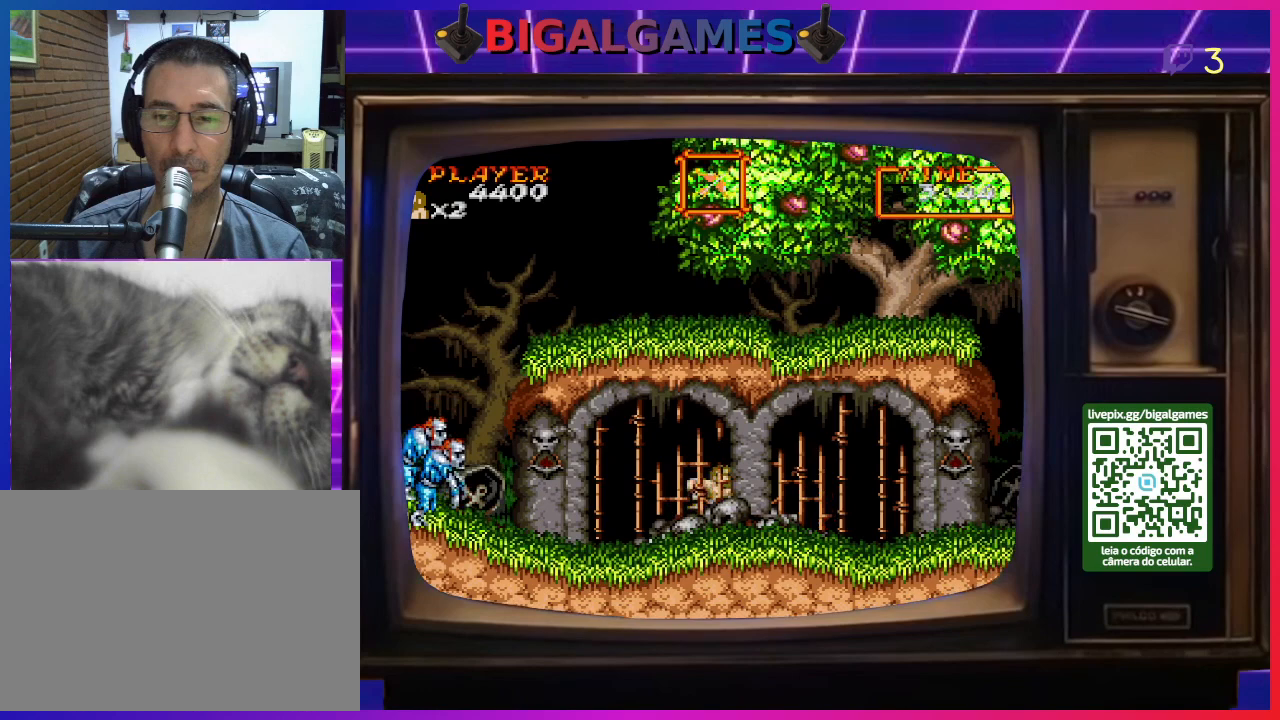
{"buttons": ["DPAD_RIGHT"], "right_stick": "center", "events": []}
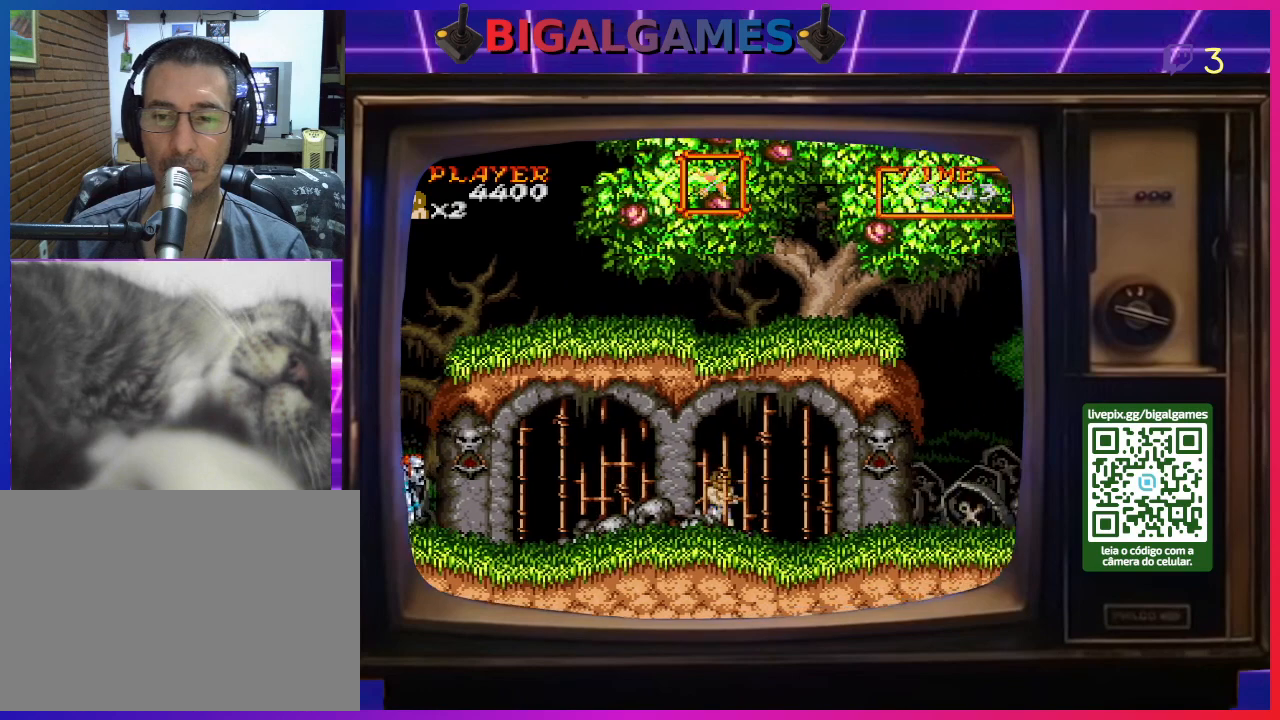
{"buttons": ["DPAD_DOWN", "DPAD_RIGHT"], "right_stick": "center", "events": [[467, "DPAD_DOWN", "down"]]}
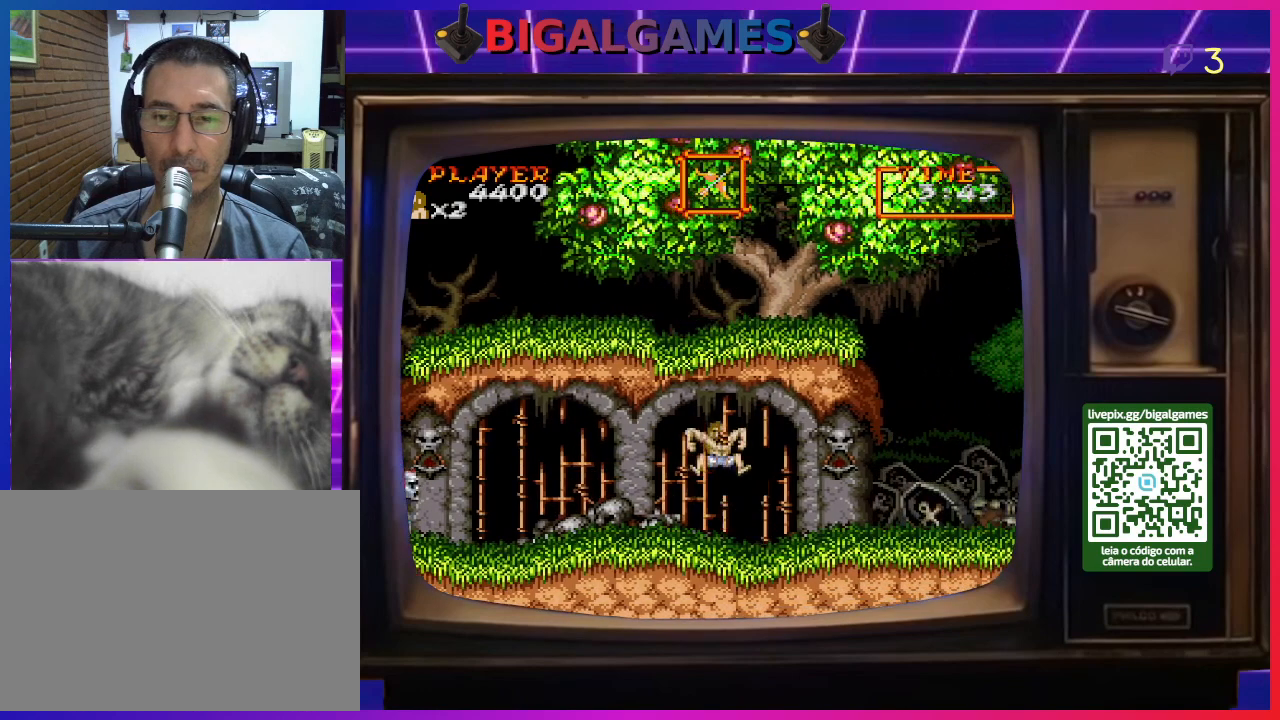
{"buttons": ["DPAD_RIGHT"], "right_stick": "center", "events": [[33, "DPAD_RIGHT", "up"], [167, "DPAD_DOWN", "up"], [433, "DPAD_RIGHT", "down"]]}
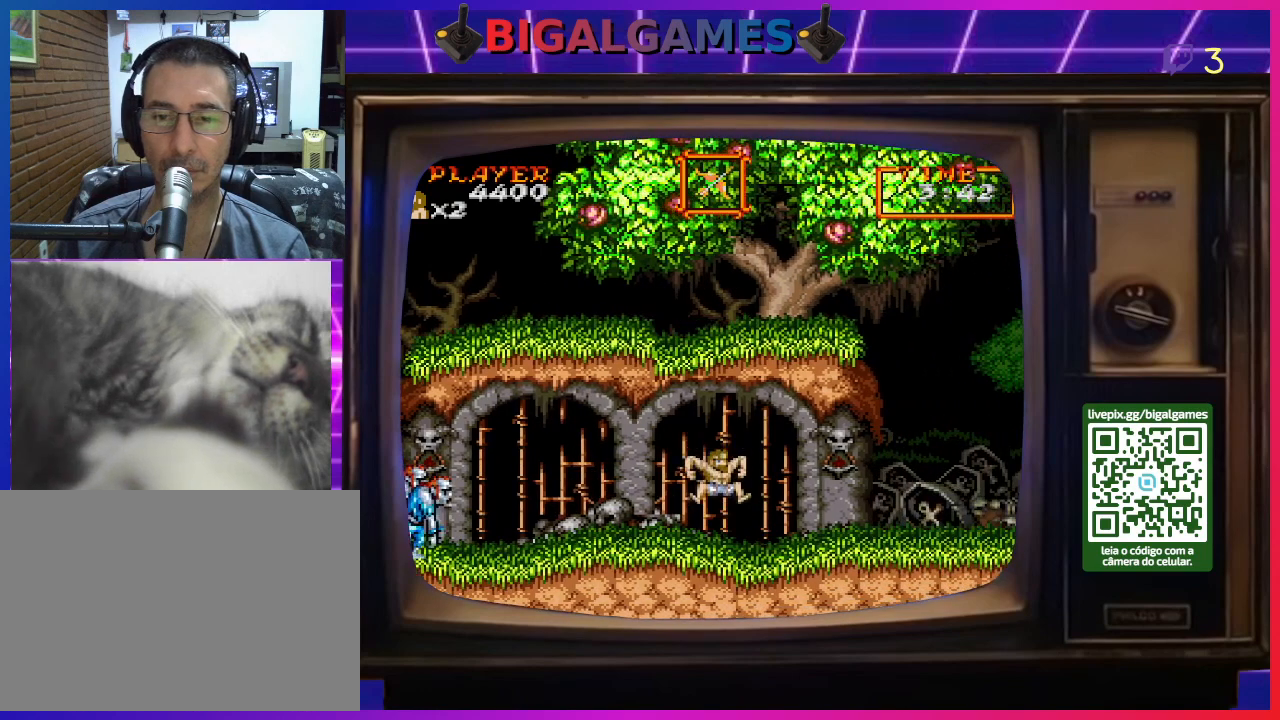
{"buttons": ["DPAD_RIGHT"], "right_stick": "center", "events": []}